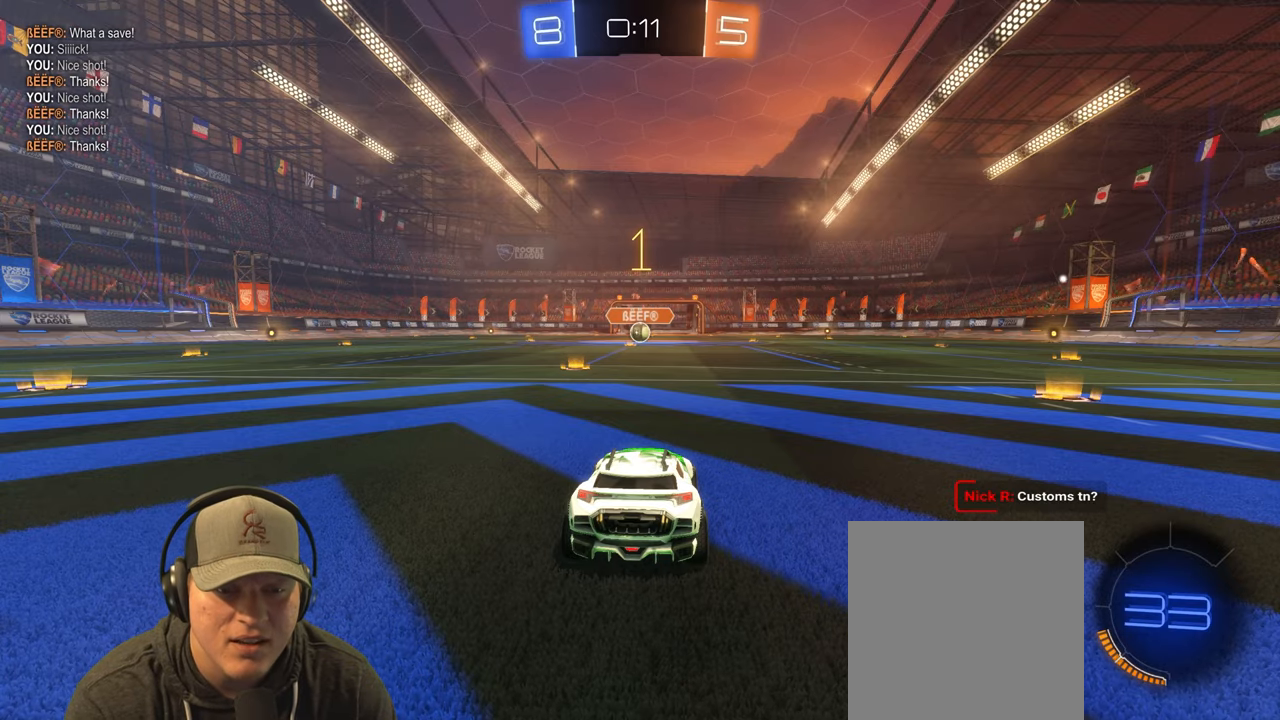
Gameplay with a controller (PlayStation layout); each line is a JSON object with the inputs held at the frame after it. "events" lists button and stick changes between this image and that frame as [ms after this image, input, new state], when the widget could be followed in between. Not read: L3 R3.
{"buttons": ["R2"], "left_stick": "center", "right_stick": "center", "events": [[283, "left_stick", "left"], [433, "left_stick", "center"]]}
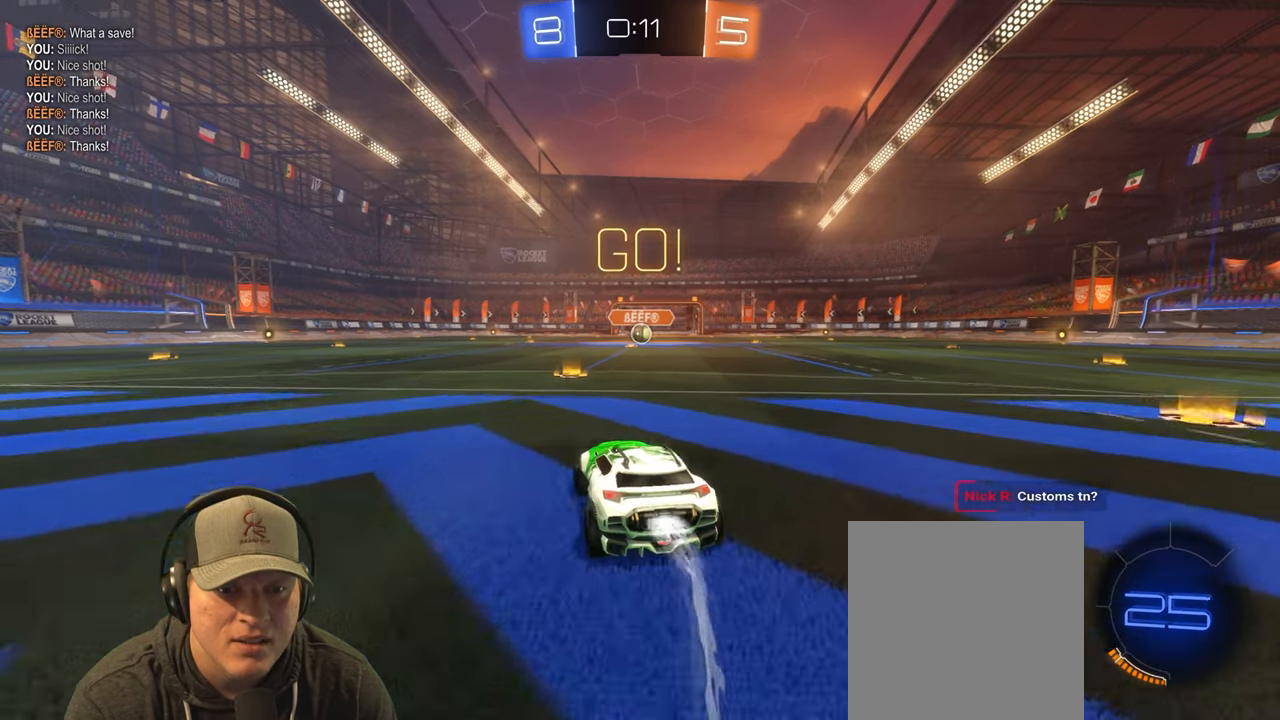
{"buttons": ["CROSS", "L1", "R2"], "left_stick": "down-right", "right_stick": "center", "events": [[217, "left_stick", "up-left"], [233, "L1", "down"], [267, "CROSS", "down"], [317, "left_stick", "up-right"], [350, "CROSS", "up"], [400, "CROSS", "down"], [450, "left_stick", "down-right"]]}
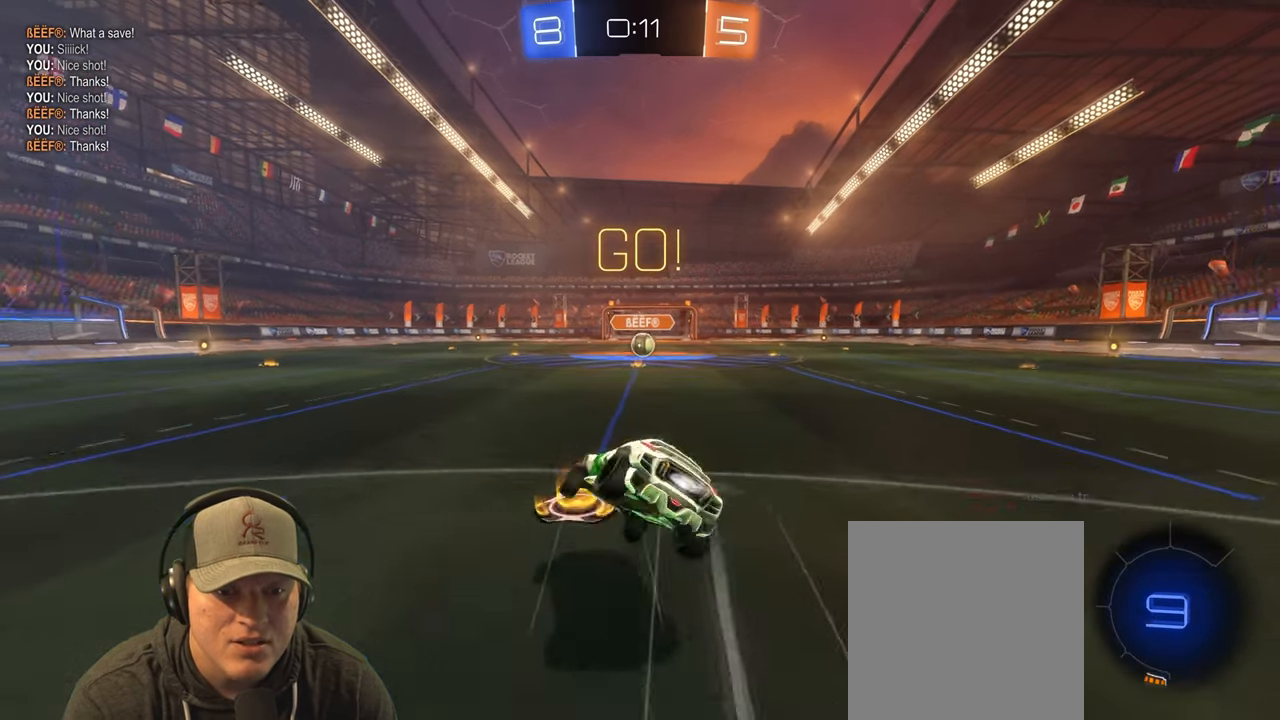
{"buttons": ["L1"], "left_stick": "down-right", "right_stick": "center", "events": [[17, "CROSS", "up"], [233, "R2", "up"]]}
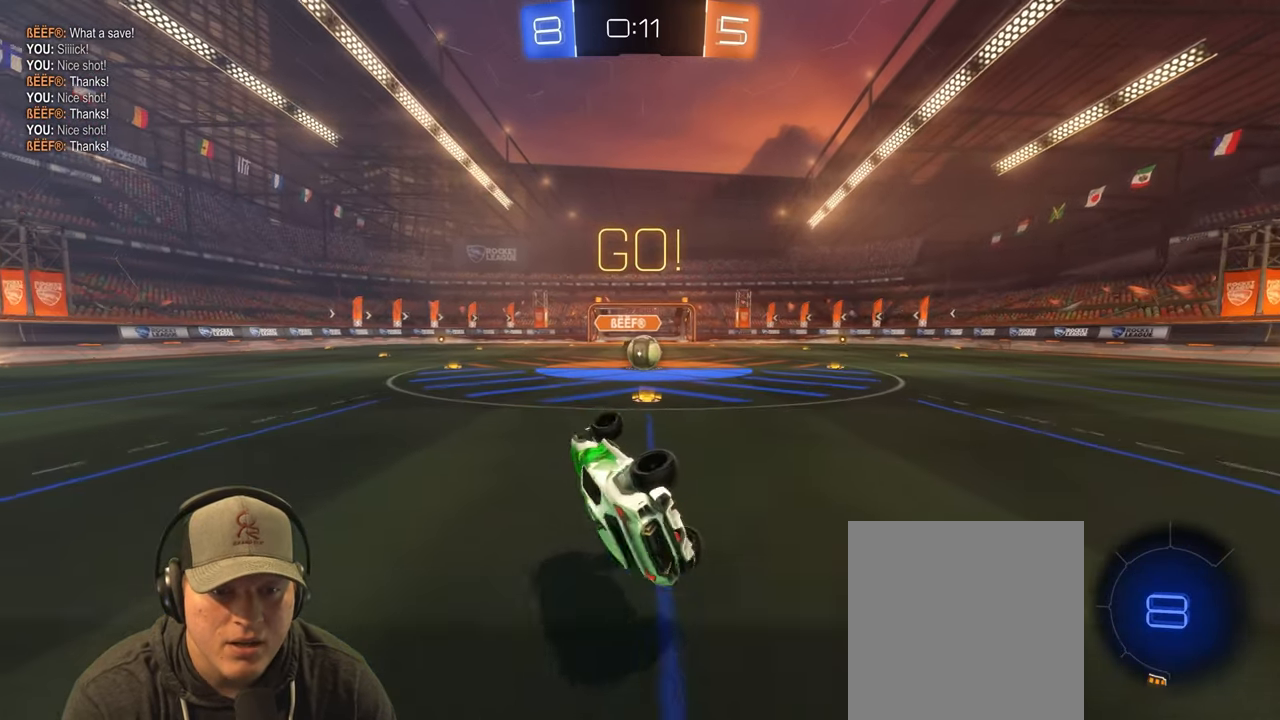
{"buttons": [], "left_stick": "center", "right_stick": "center", "events": [[150, "L1", "up"], [150, "left_stick", "center"]]}
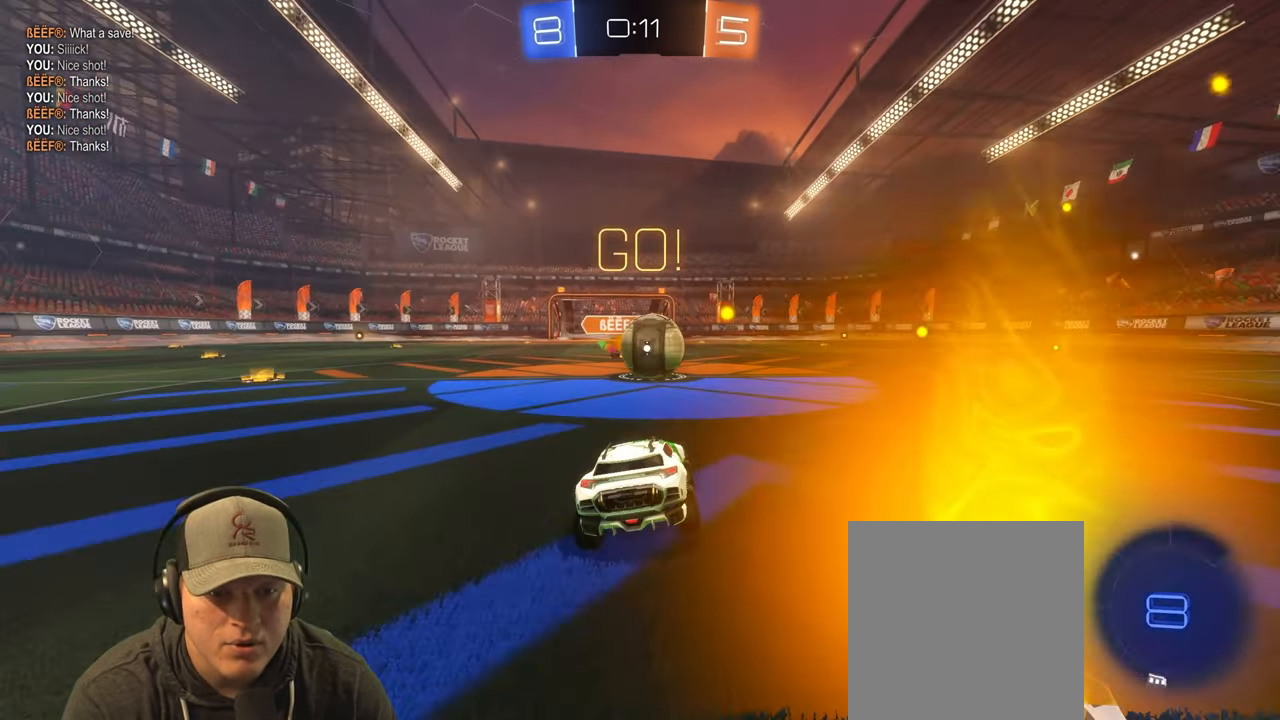
{"buttons": ["L1"], "left_stick": "left", "right_stick": "center", "events": [[83, "CROSS", "down"], [117, "left_stick", "right"], [183, "CROSS", "up"], [250, "left_stick", "left"], [267, "L1", "down"], [317, "CROSS", "down"], [433, "CROSS", "up"]]}
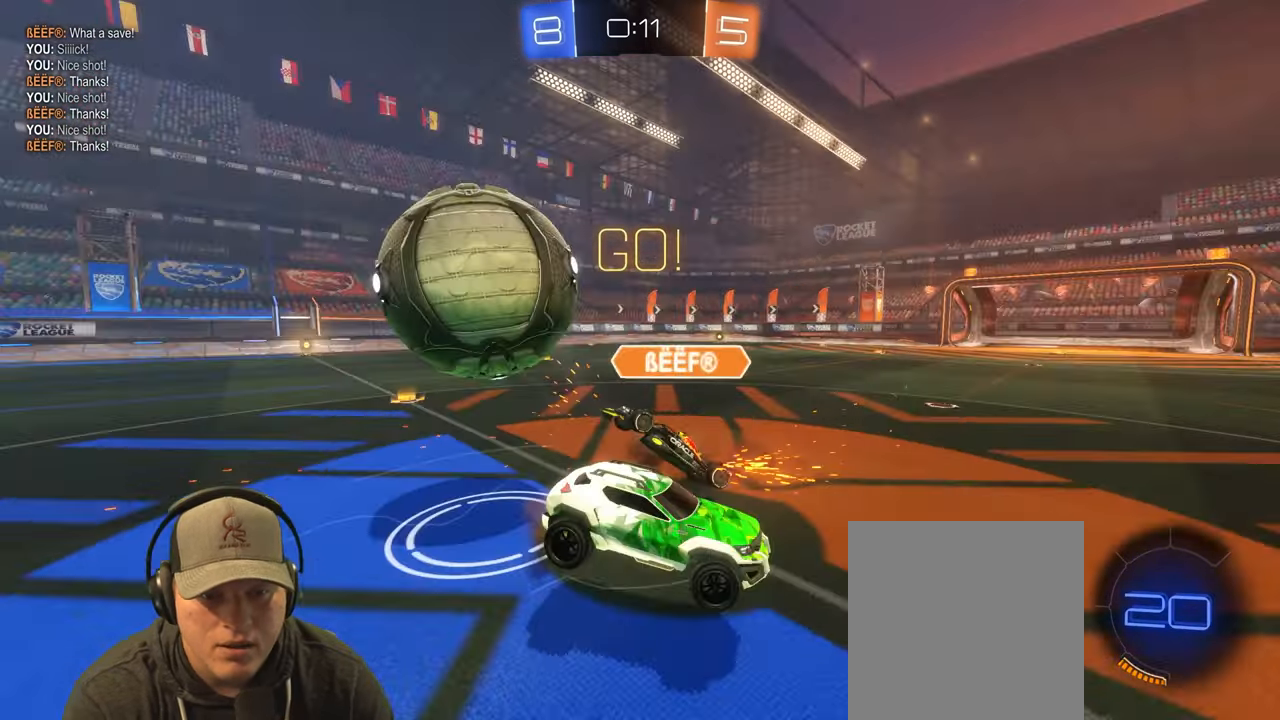
{"buttons": ["L1"], "left_stick": "up-left", "right_stick": "center", "events": [[200, "left_stick", "up-left"]]}
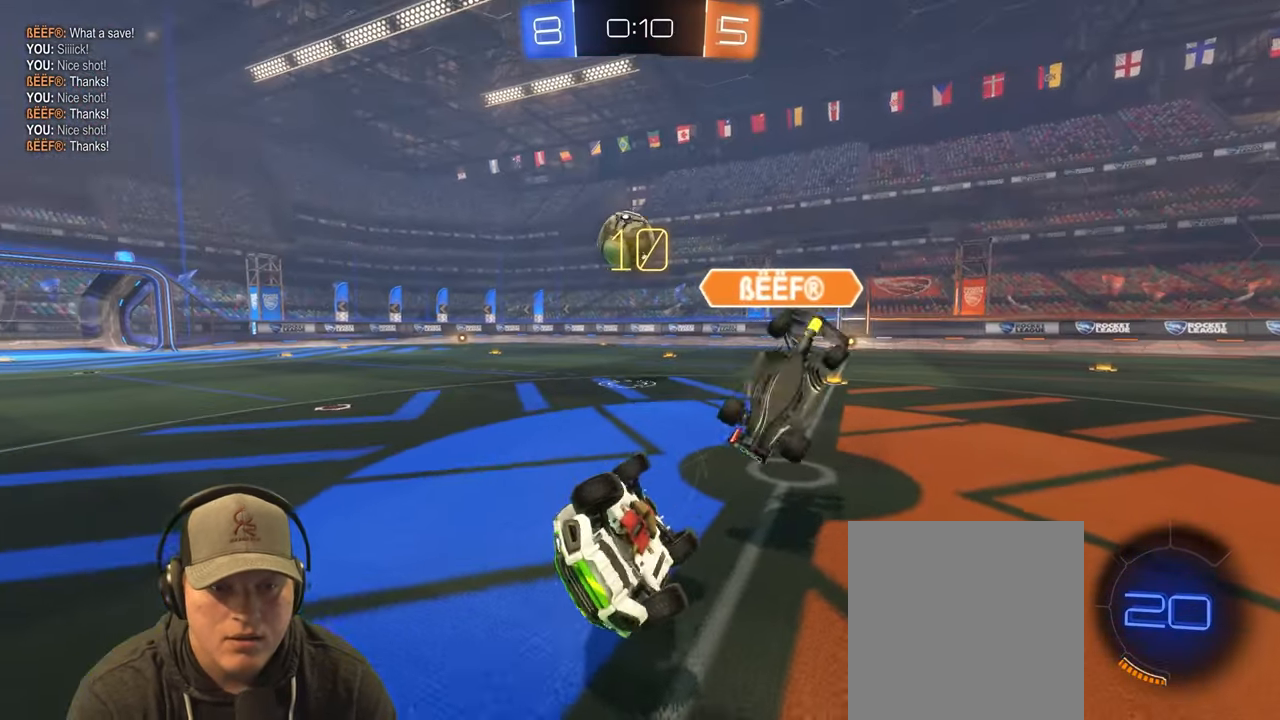
{"buttons": ["R2"], "left_stick": "right", "right_stick": "center", "events": [[217, "L1", "up"], [217, "left_stick", "up-right"], [267, "left_stick", "right"], [417, "R2", "down"]]}
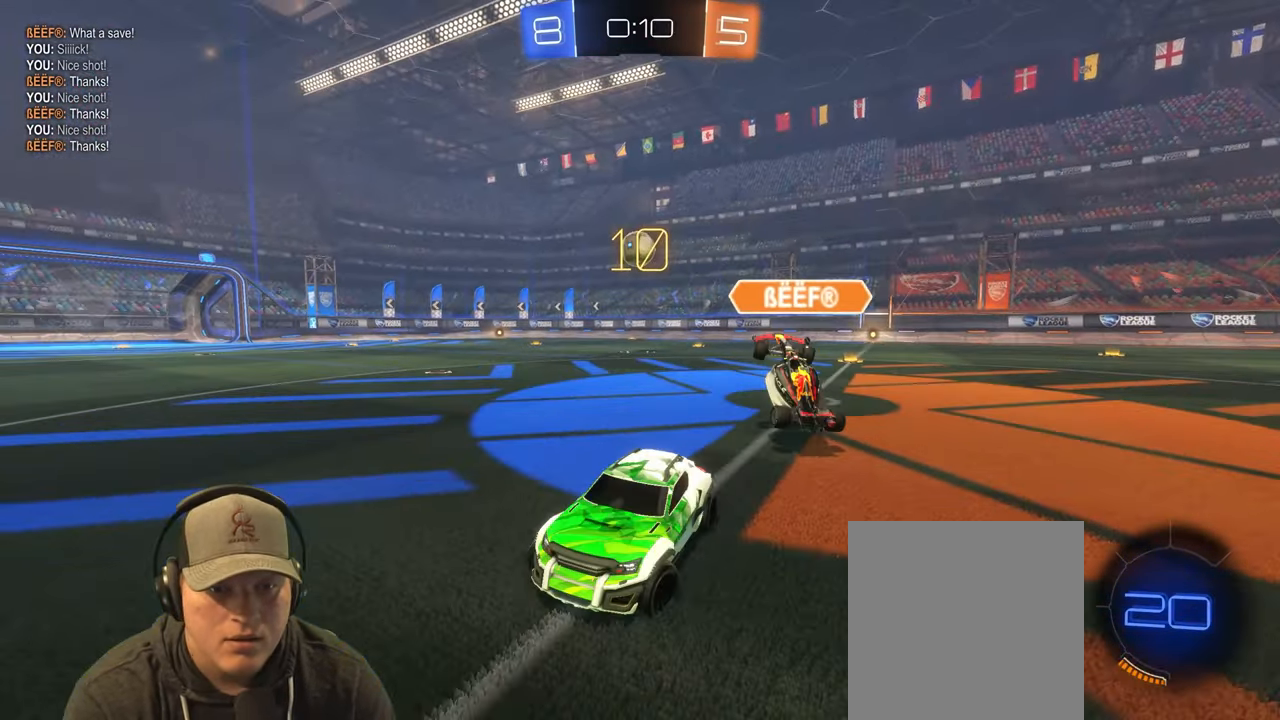
{"buttons": ["R2"], "left_stick": "right", "right_stick": "center", "events": []}
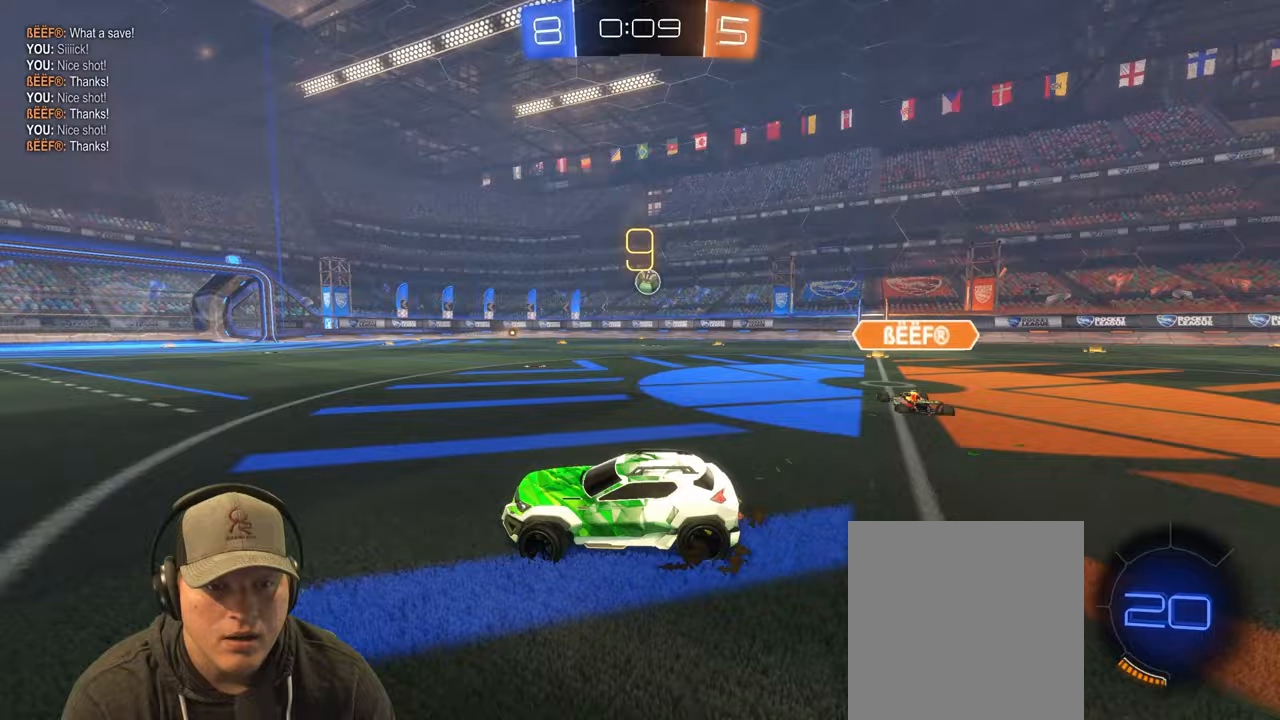
{"buttons": ["CROSS", "L1", "R2"], "left_stick": "up", "right_stick": "center", "events": [[383, "left_stick", "center"], [483, "CROSS", "down"], [483, "L1", "down"], [483, "left_stick", "up"]]}
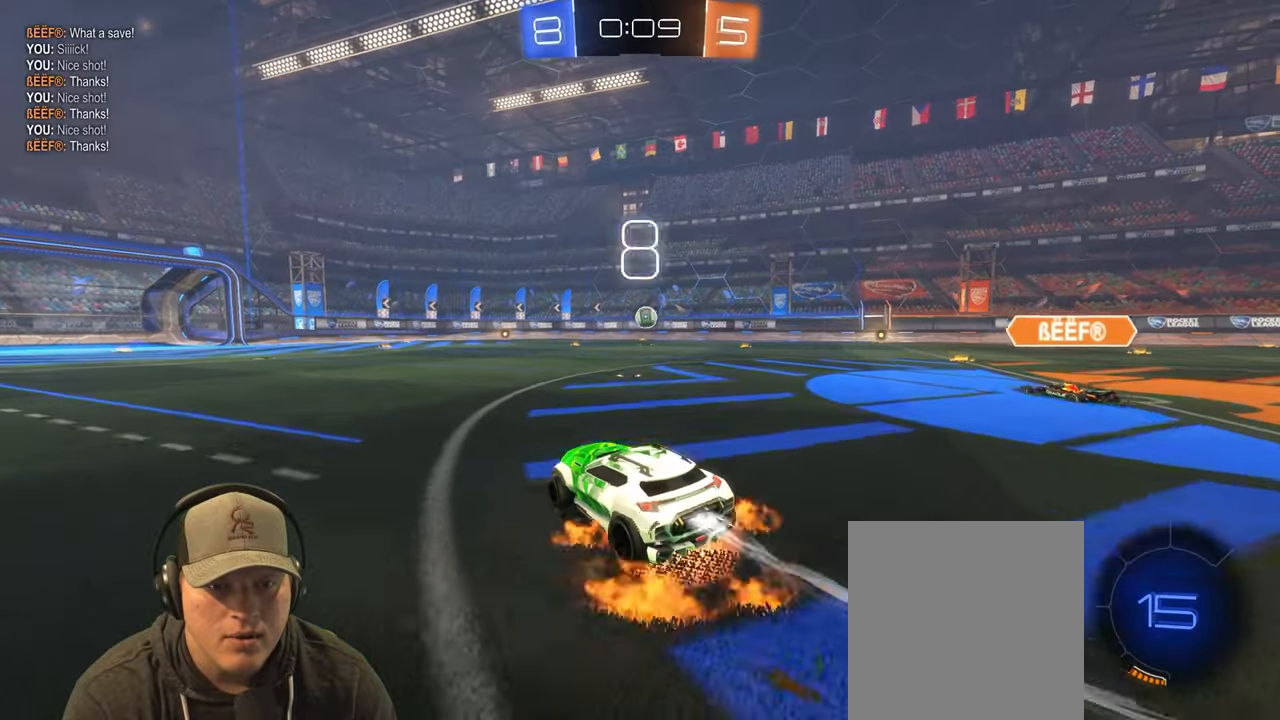
{"buttons": ["L1", "R2"], "left_stick": "down-right", "right_stick": "center", "events": [[67, "left_stick", "up-right"], [83, "CROSS", "up"], [133, "CROSS", "down"], [183, "left_stick", "down-right"], [250, "CROSS", "up"]]}
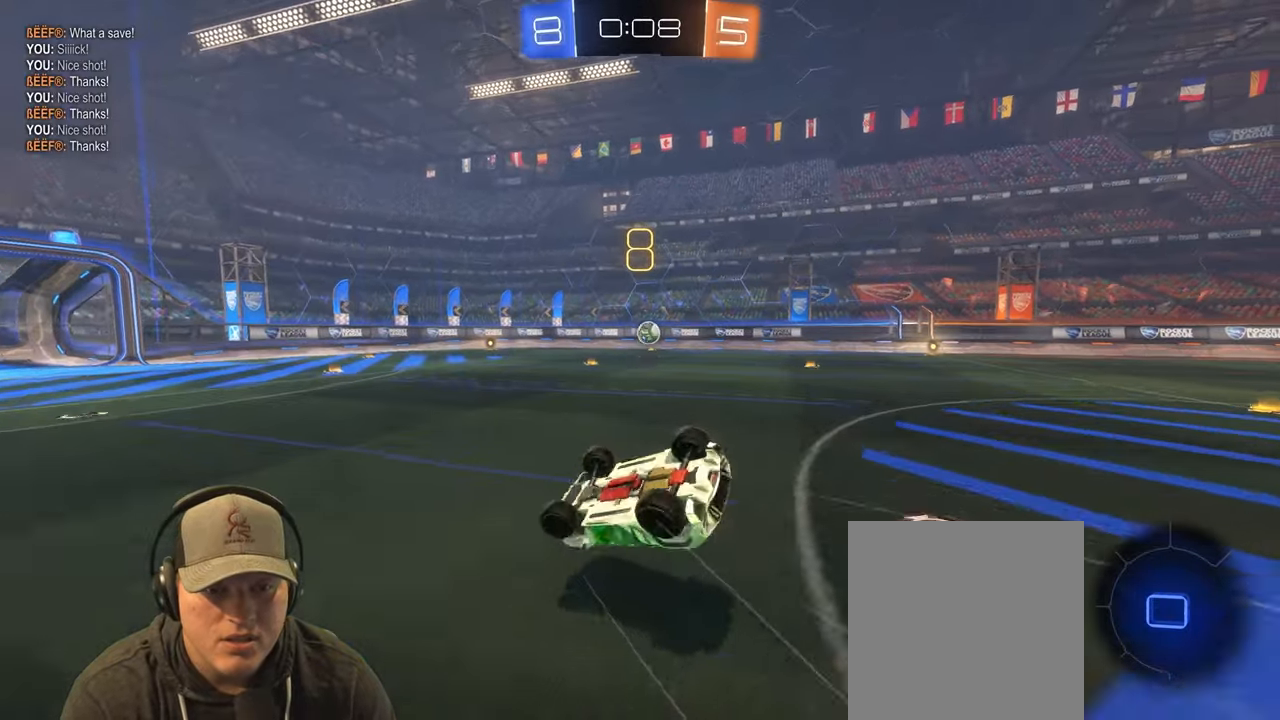
{"buttons": [], "left_stick": "center", "right_stick": "center", "events": [[300, "L1", "up"], [417, "left_stick", "center"], [450, "R2", "up"]]}
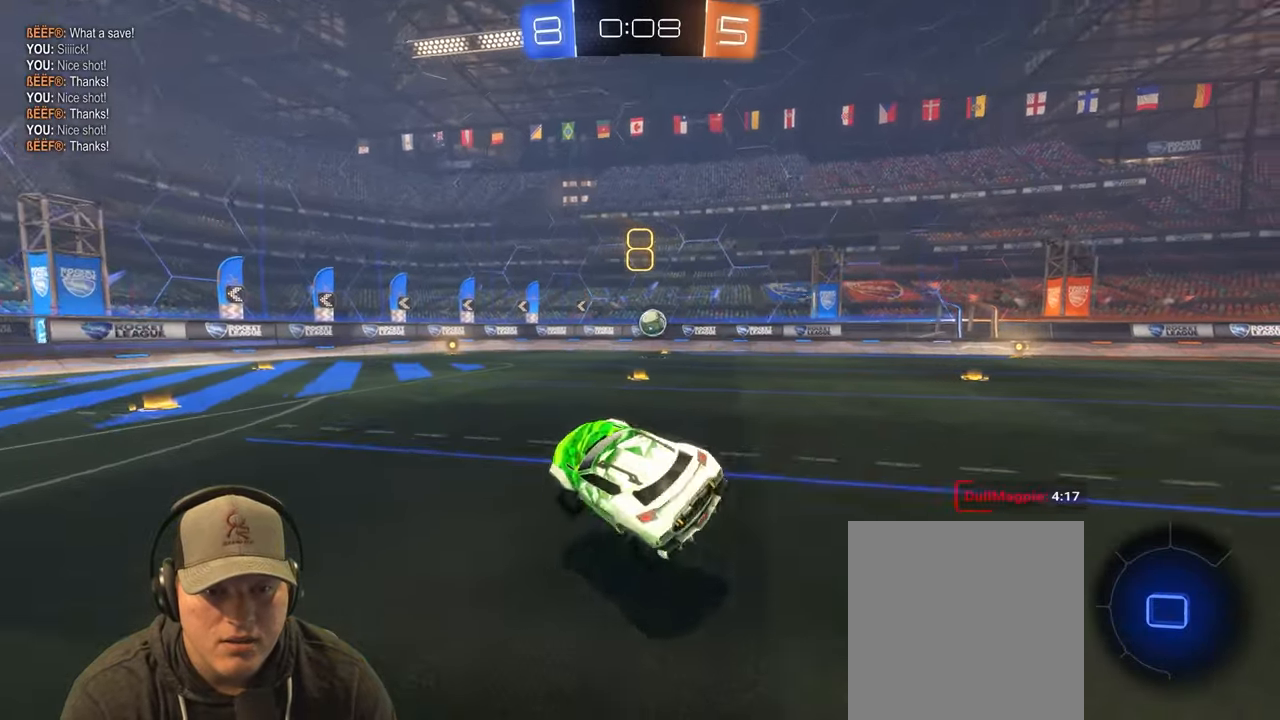
{"buttons": ["R2"], "left_stick": "center", "right_stick": "center", "events": [[167, "R2", "down"]]}
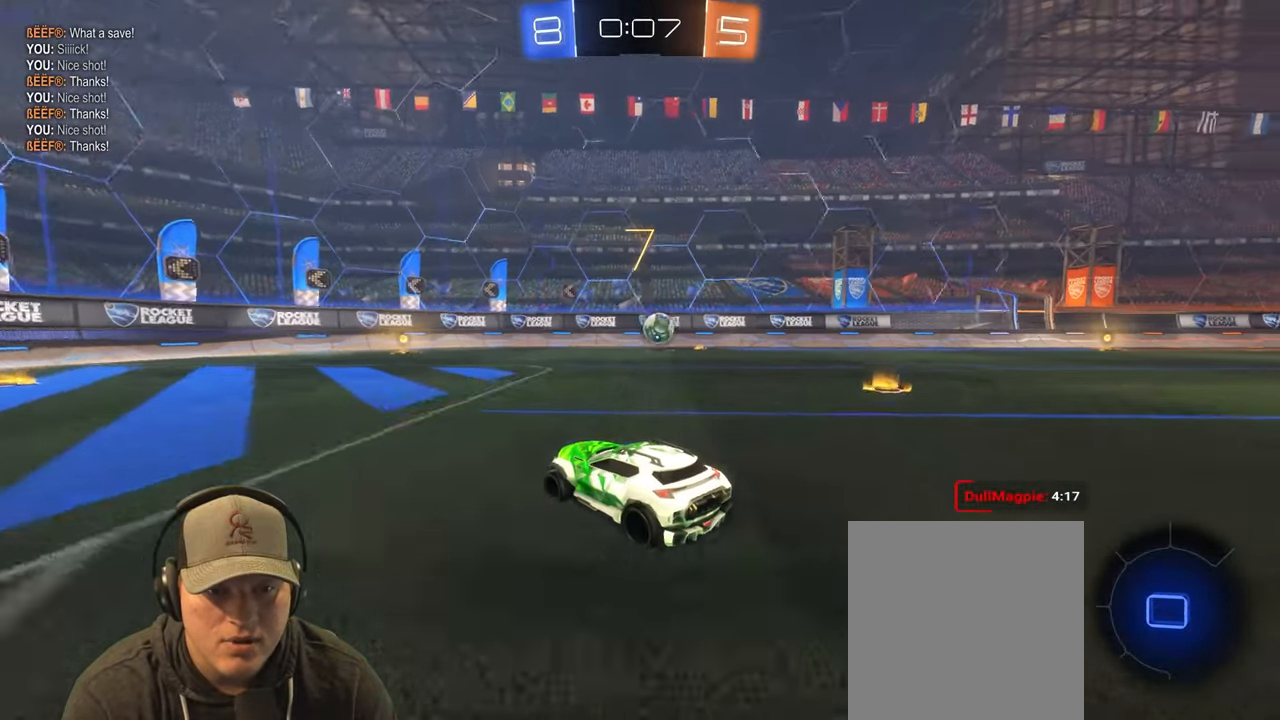
{"buttons": ["R2"], "left_stick": "right", "right_stick": "center", "events": [[483, "left_stick", "right"]]}
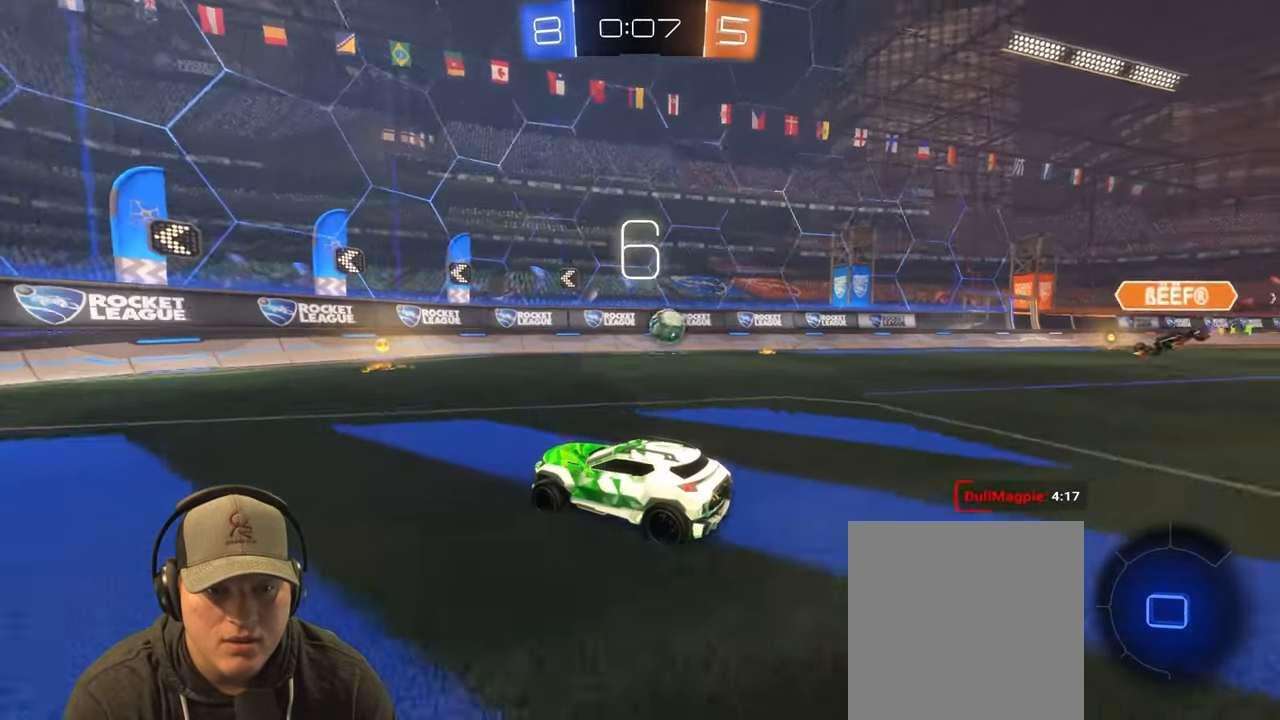
{"buttons": ["R2"], "left_stick": "right", "right_stick": "center", "events": []}
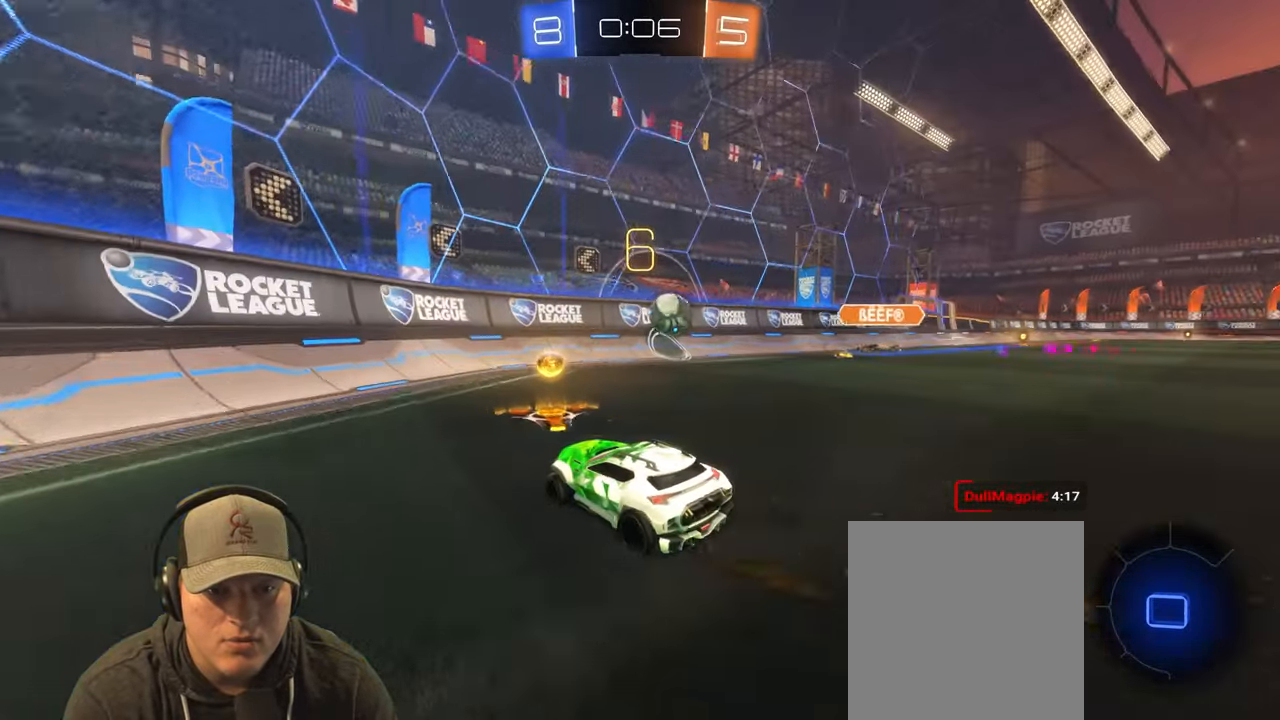
{"buttons": ["CROSS"], "left_stick": "center", "right_stick": "center", "events": [[183, "left_stick", "down-right"], [233, "R2", "up"], [267, "CROSS", "down"], [433, "CROSS", "up"], [433, "left_stick", "center"], [483, "CROSS", "down"]]}
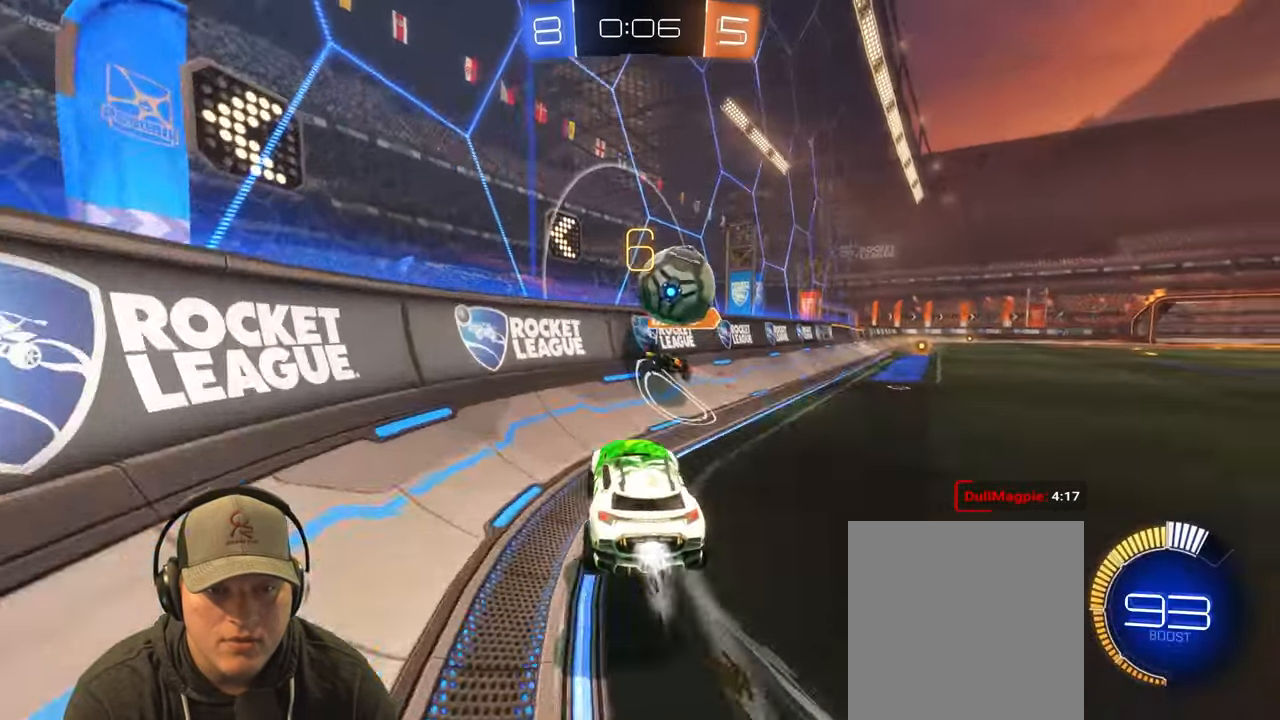
{"buttons": ["R2"], "left_stick": "up-right", "right_stick": "center", "events": [[100, "left_stick", "right"], [167, "CROSS", "up"], [183, "R2", "down"], [233, "left_stick", "up-right"]]}
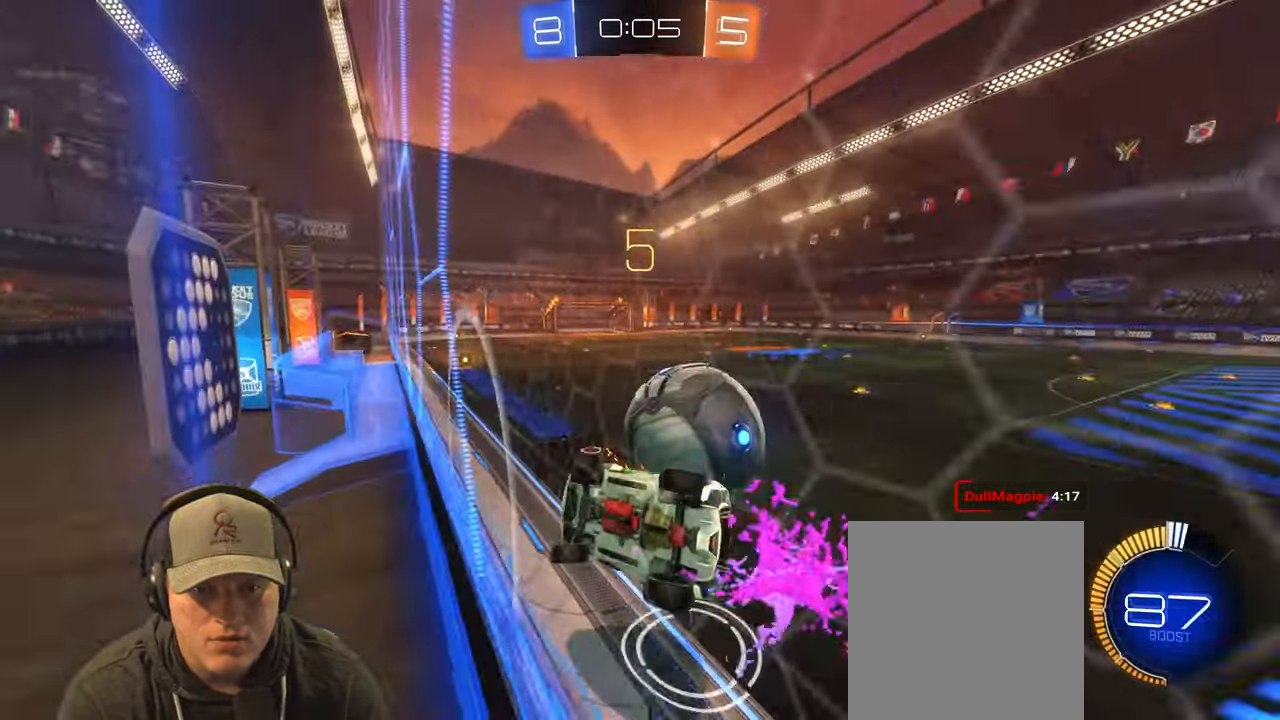
{"buttons": ["L1"], "left_stick": "down-left", "right_stick": "center", "events": [[250, "left_stick", "down-right"], [300, "left_stick", "down-left"], [433, "L1", "down"], [500, "R2", "up"]]}
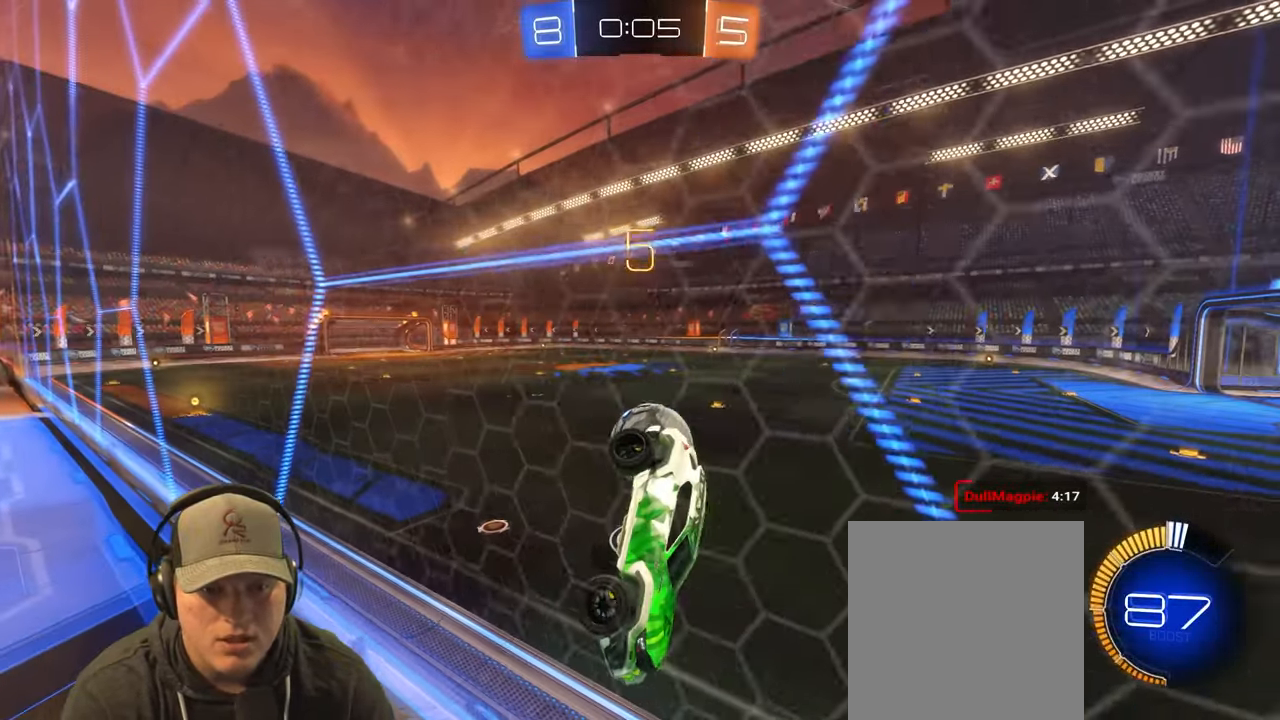
{"buttons": ["L1"], "left_stick": "down", "right_stick": "center", "events": [[200, "CROSS", "down"], [233, "left_stick", "down"], [350, "CROSS", "up"]]}
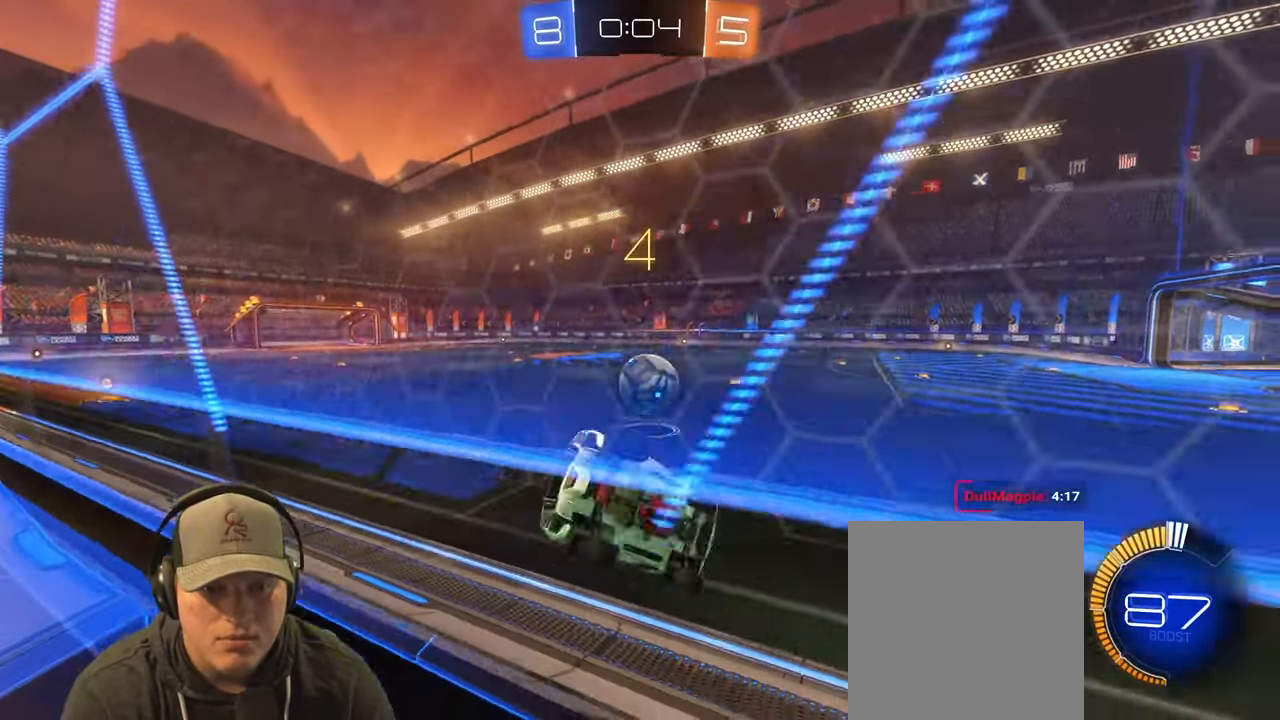
{"buttons": ["R2"], "left_stick": "center", "right_stick": "center", "events": [[117, "left_stick", "right"], [283, "R2", "down"], [283, "left_stick", "up"], [333, "L1", "up"], [333, "left_stick", "center"]]}
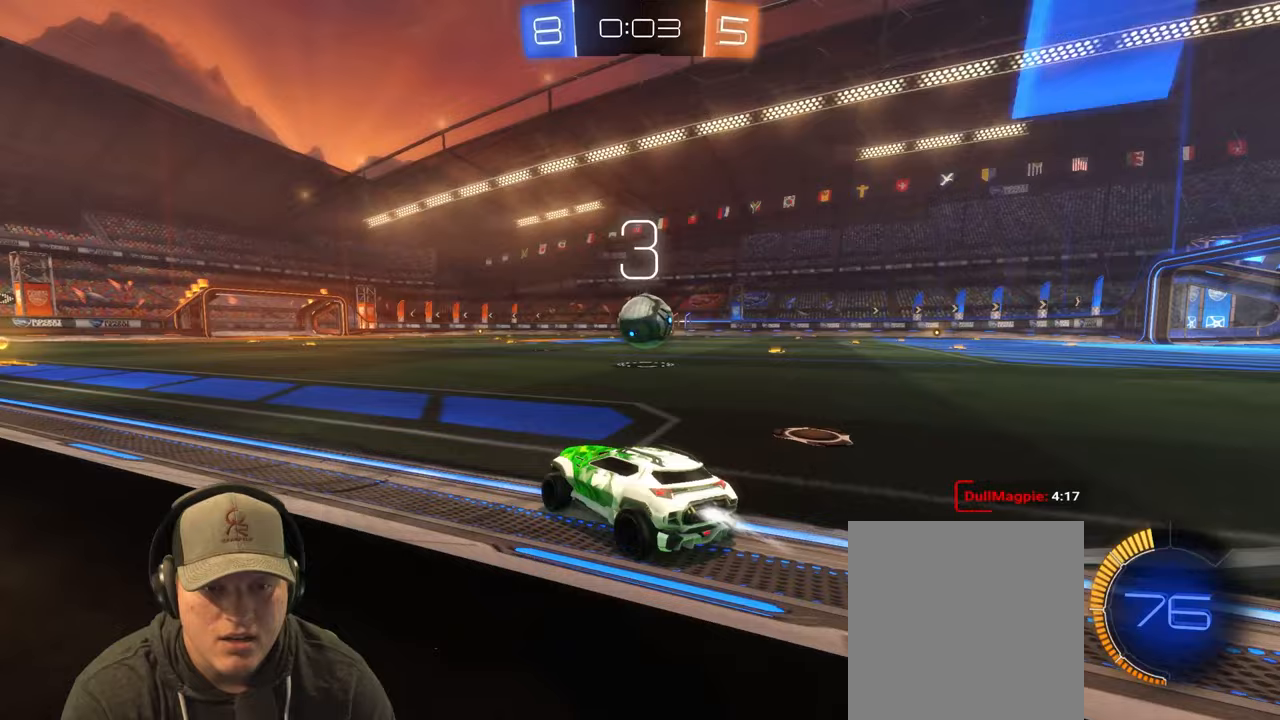
{"buttons": ["R2"], "left_stick": "center", "right_stick": "center", "events": [[67, "left_stick", "up-right"], [250, "TRIANGLE", "down"], [317, "left_stick", "center"], [400, "TRIANGLE", "up"]]}
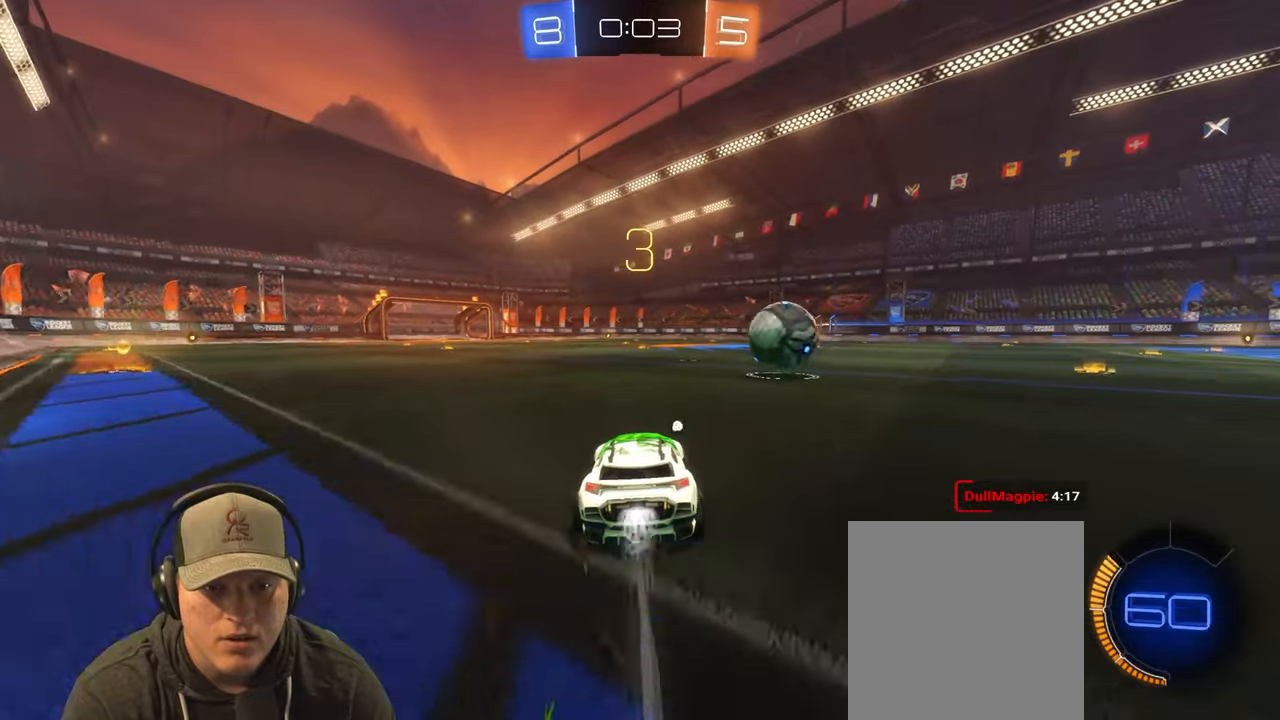
{"buttons": ["R2"], "left_stick": "right", "right_stick": "center", "events": [[450, "left_stick", "right"]]}
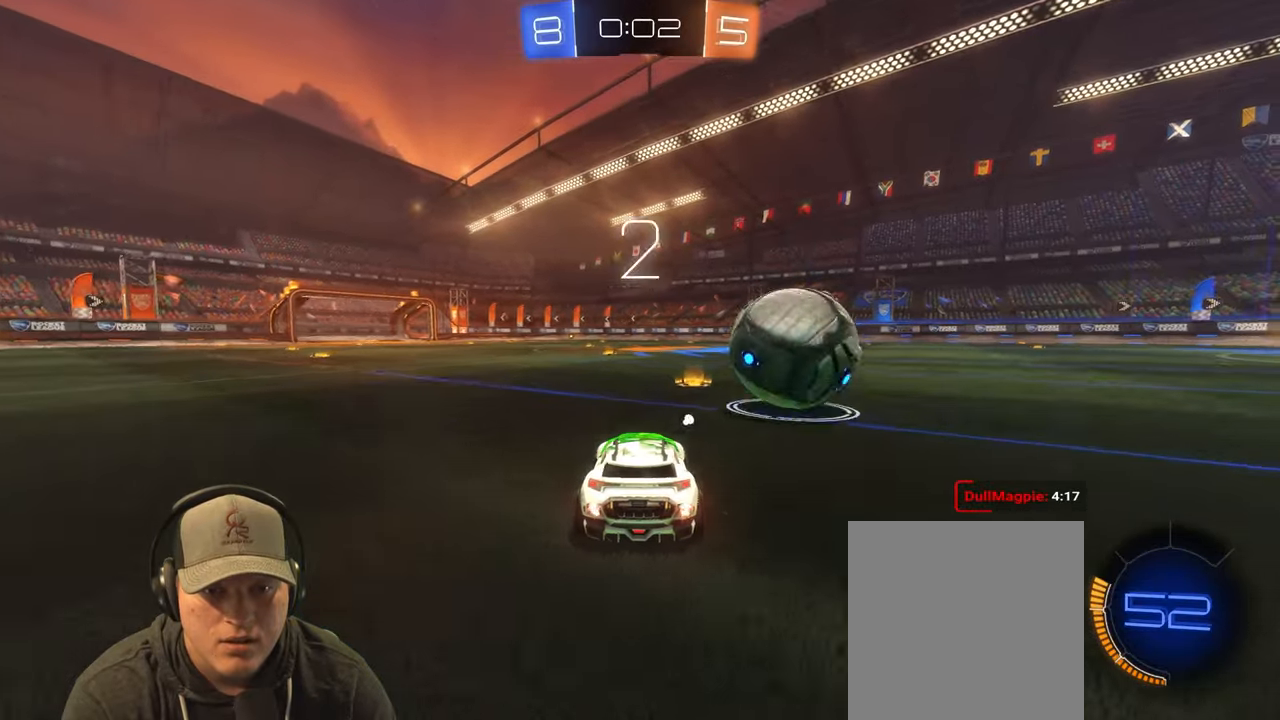
{"buttons": ["R2"], "left_stick": "right", "right_stick": "center", "events": [[217, "left_stick", "center"], [450, "left_stick", "right"]]}
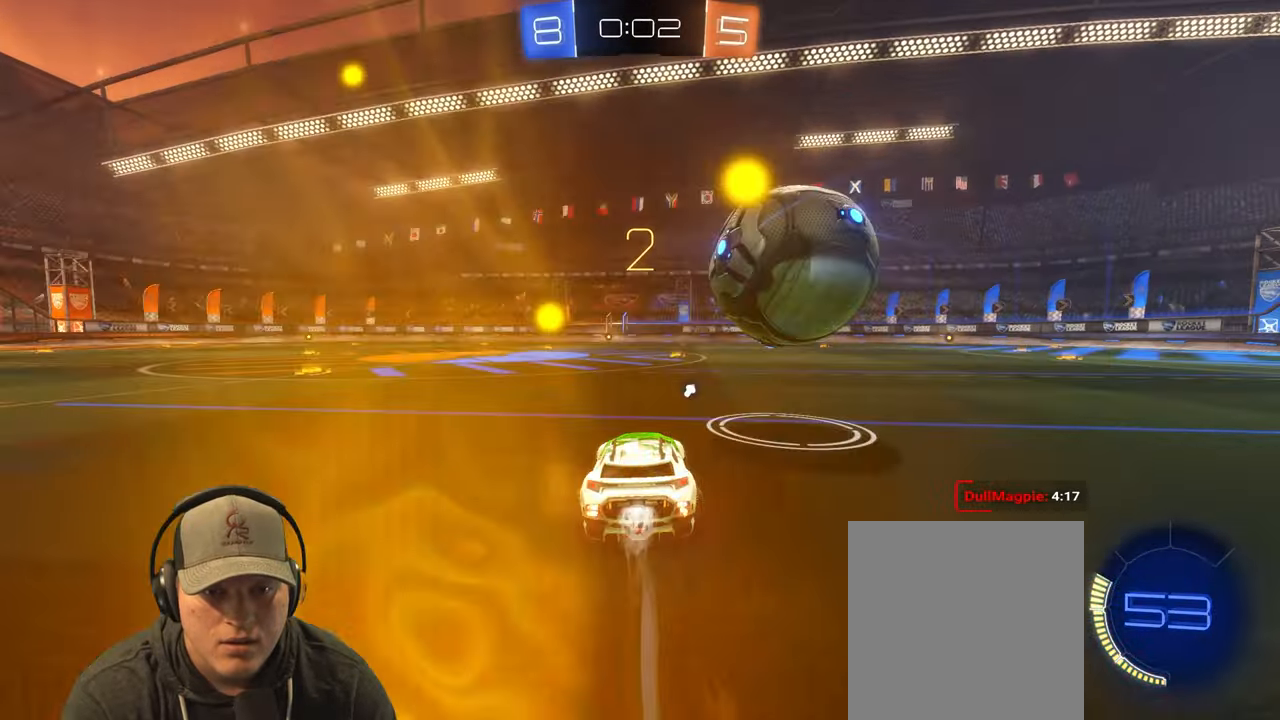
{"buttons": ["R2"], "left_stick": "left", "right_stick": "center", "events": [[167, "left_stick", "center"], [500, "left_stick", "left"]]}
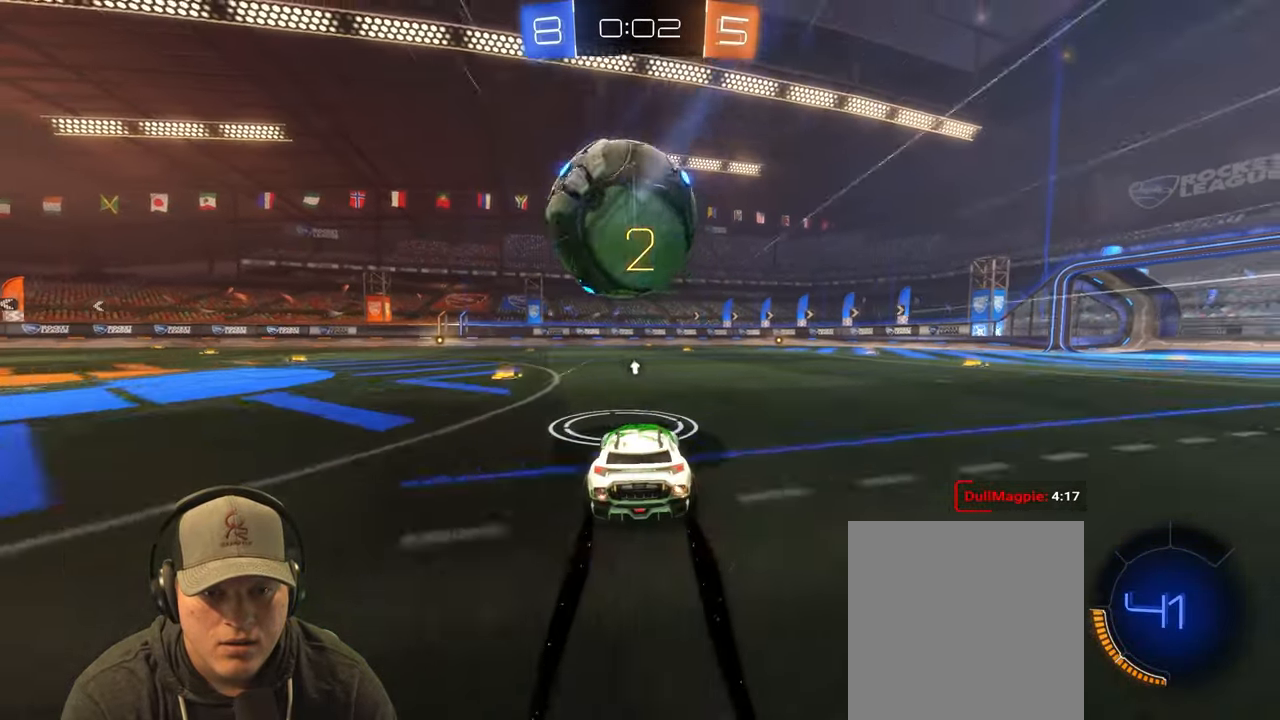
{"buttons": ["R2"], "left_stick": "left", "right_stick": "center", "events": [[133, "left_stick", "center"], [317, "left_stick", "left"]]}
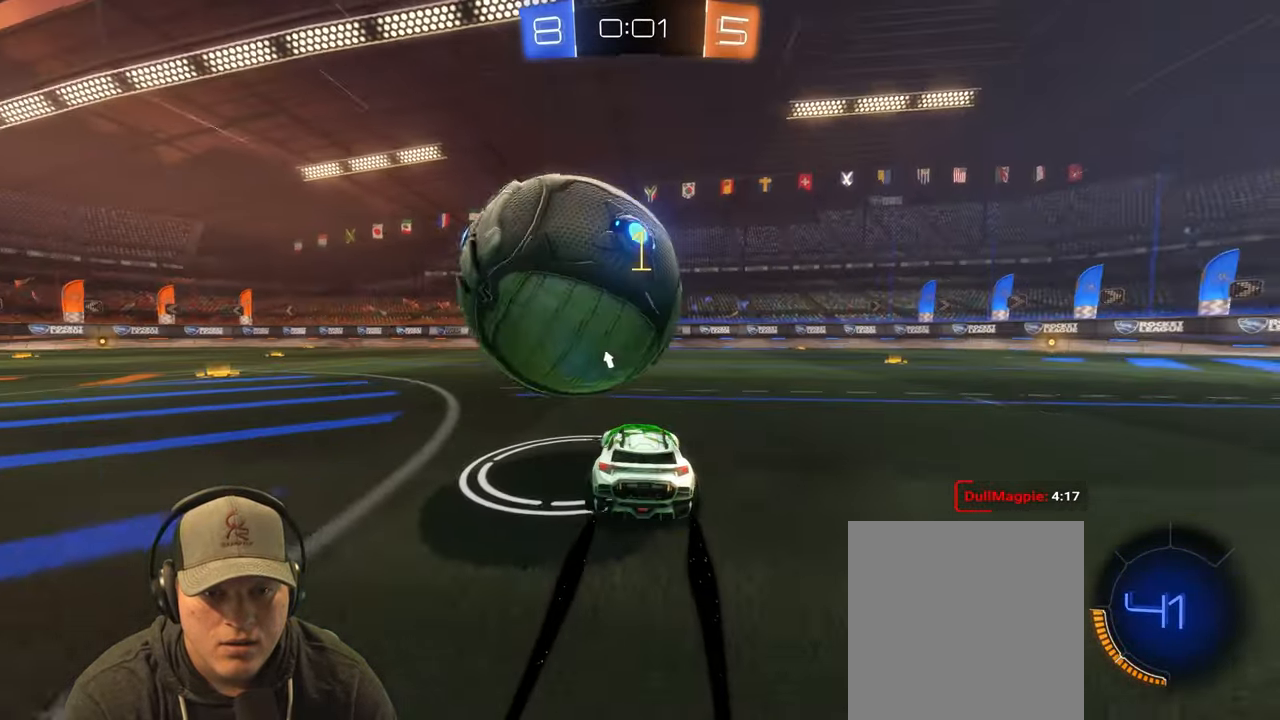
{"buttons": ["R2"], "left_stick": "left", "right_stick": "center", "events": [[83, "left_stick", "center"], [183, "R2", "up"], [217, "left_stick", "right"], [333, "left_stick", "center"], [383, "left_stick", "left"], [483, "R2", "down"]]}
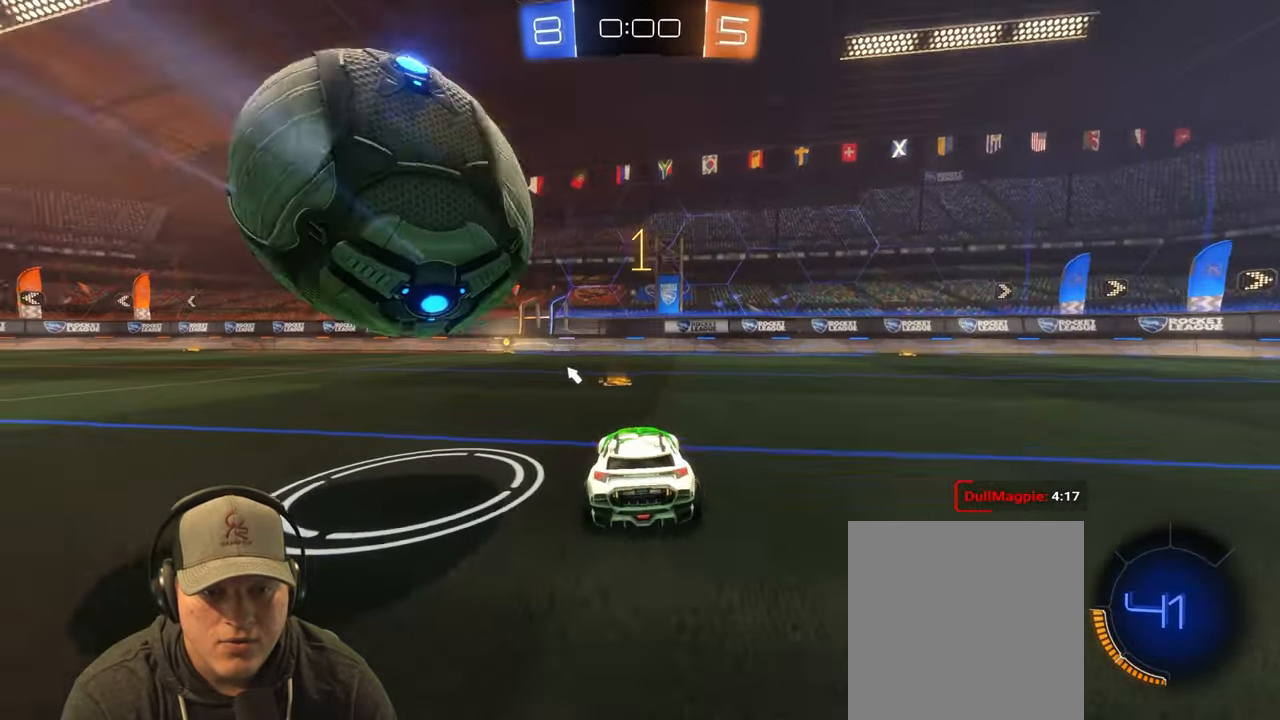
{"buttons": ["R2"], "left_stick": "left", "right_stick": "center", "events": [[17, "left_stick", "center"], [300, "left_stick", "left"]]}
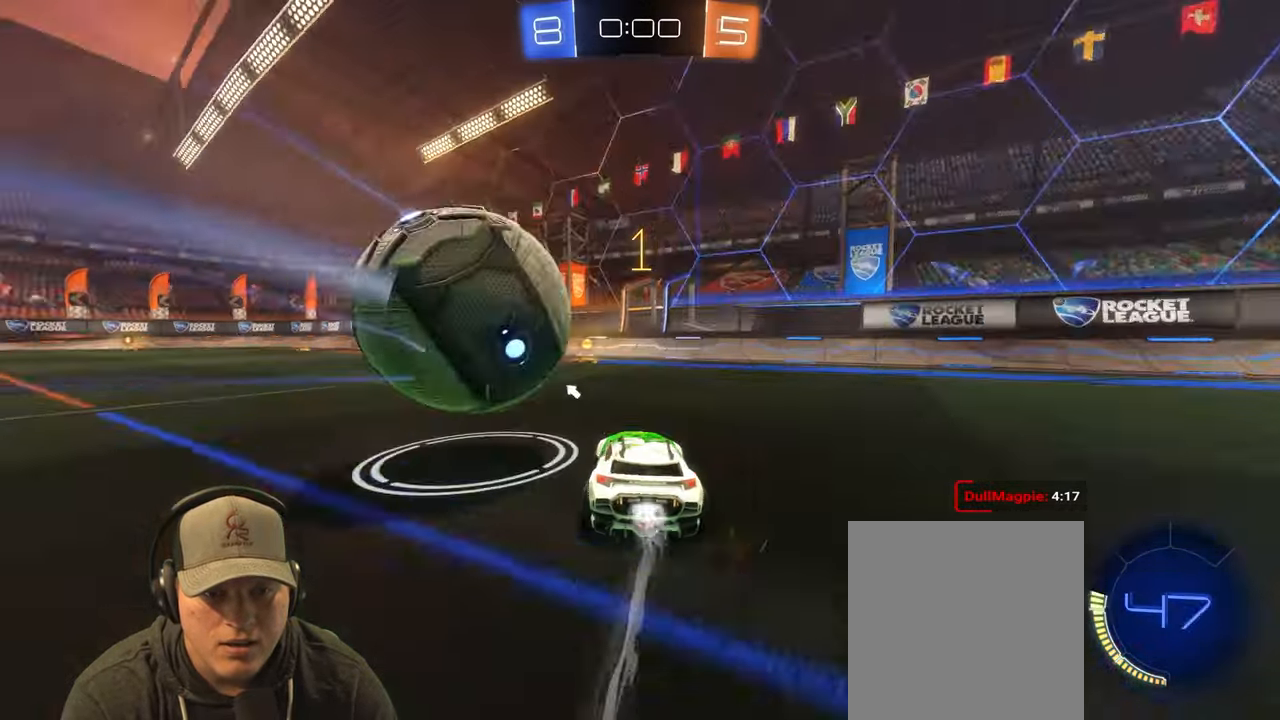
{"buttons": ["TRIANGLE", "R2"], "left_stick": "up-right", "right_stick": "center", "events": [[283, "left_stick", "up-right"], [417, "TRIANGLE", "down"]]}
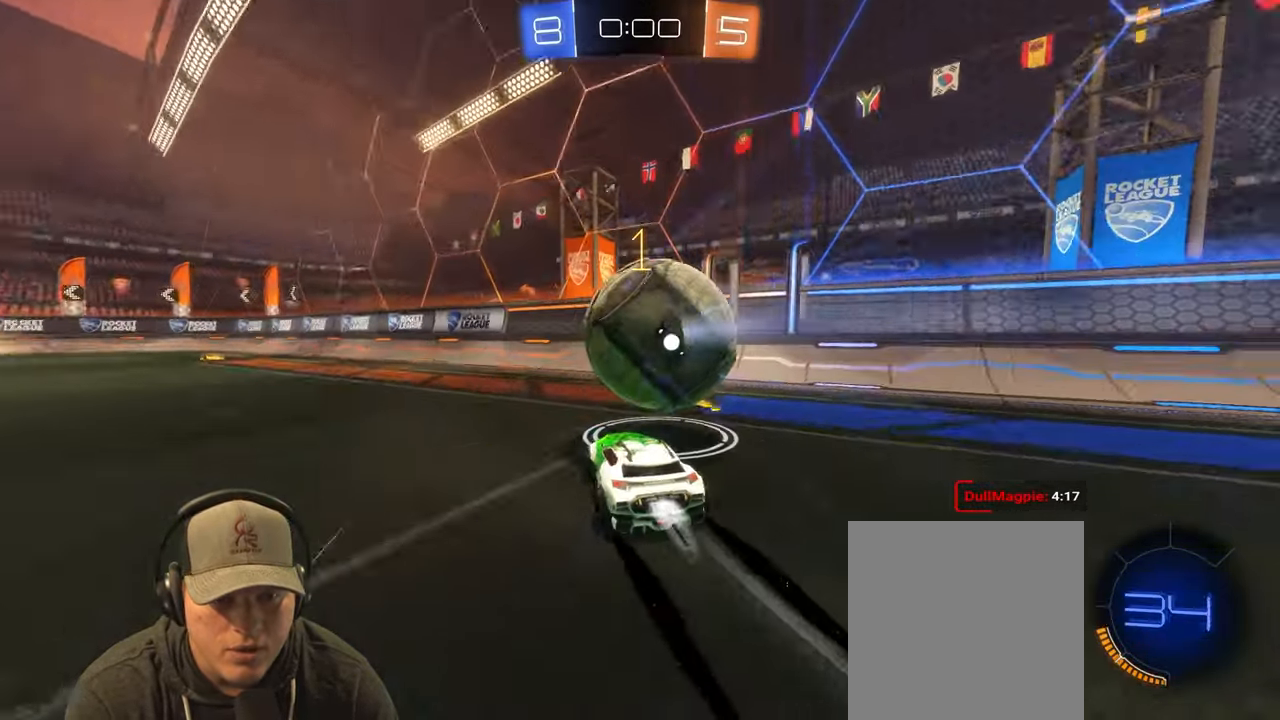
{"buttons": ["L2"], "left_stick": "left", "right_stick": "center", "events": [[67, "TRIANGLE", "up"], [167, "left_stick", "right"], [217, "R2", "up"], [283, "L2", "down"], [333, "left_stick", "left"]]}
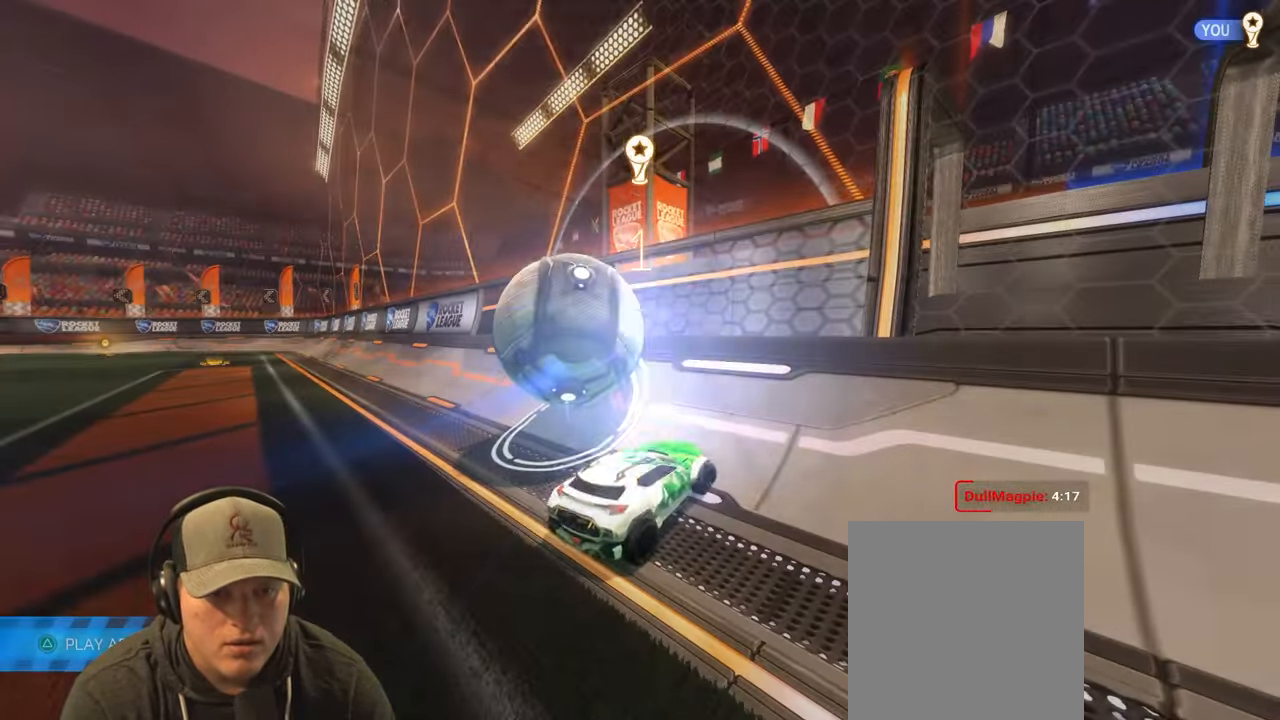
{"buttons": [], "left_stick": "center", "right_stick": "center", "events": [[33, "L2", "up"], [100, "R2", "down"], [317, "left_stick", "center"], [400, "R2", "up"]]}
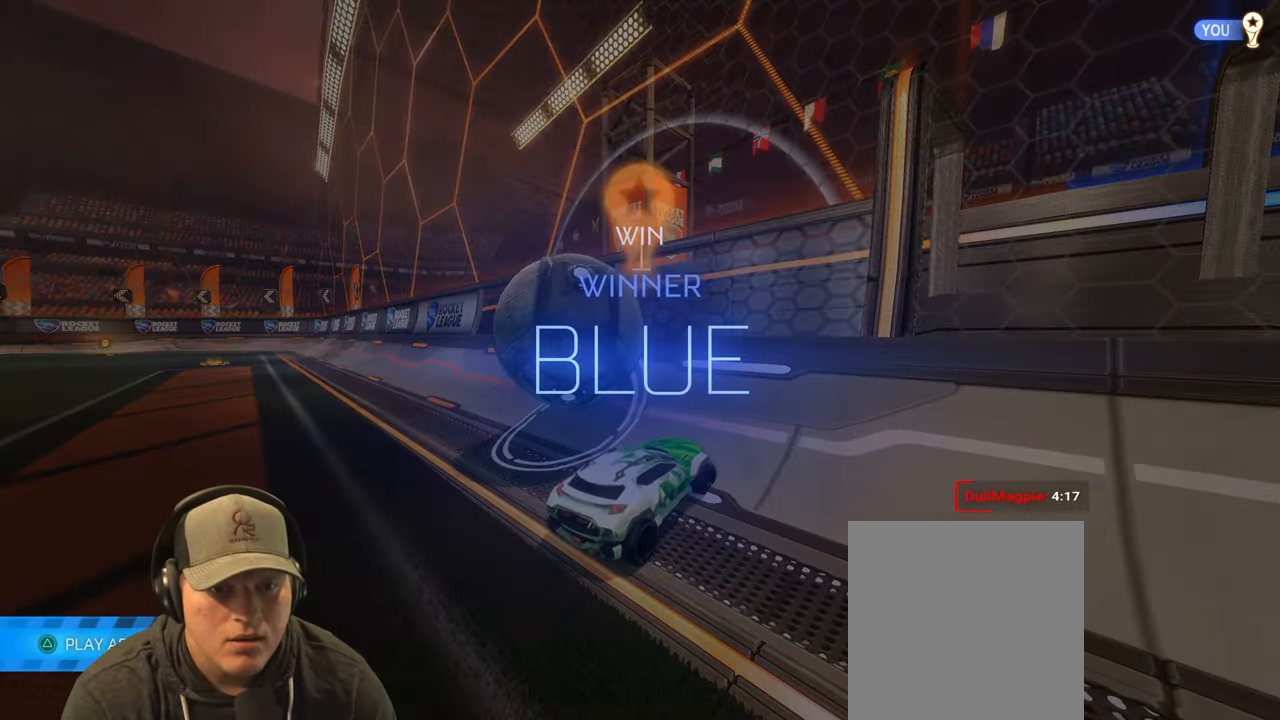
{"buttons": [], "left_stick": "center", "right_stick": "center", "events": [[17, "DPAD_UP", "down"], [117, "DPAD_UP", "up"], [183, "DPAD_UP", "down"], [300, "DPAD_UP", "up"]]}